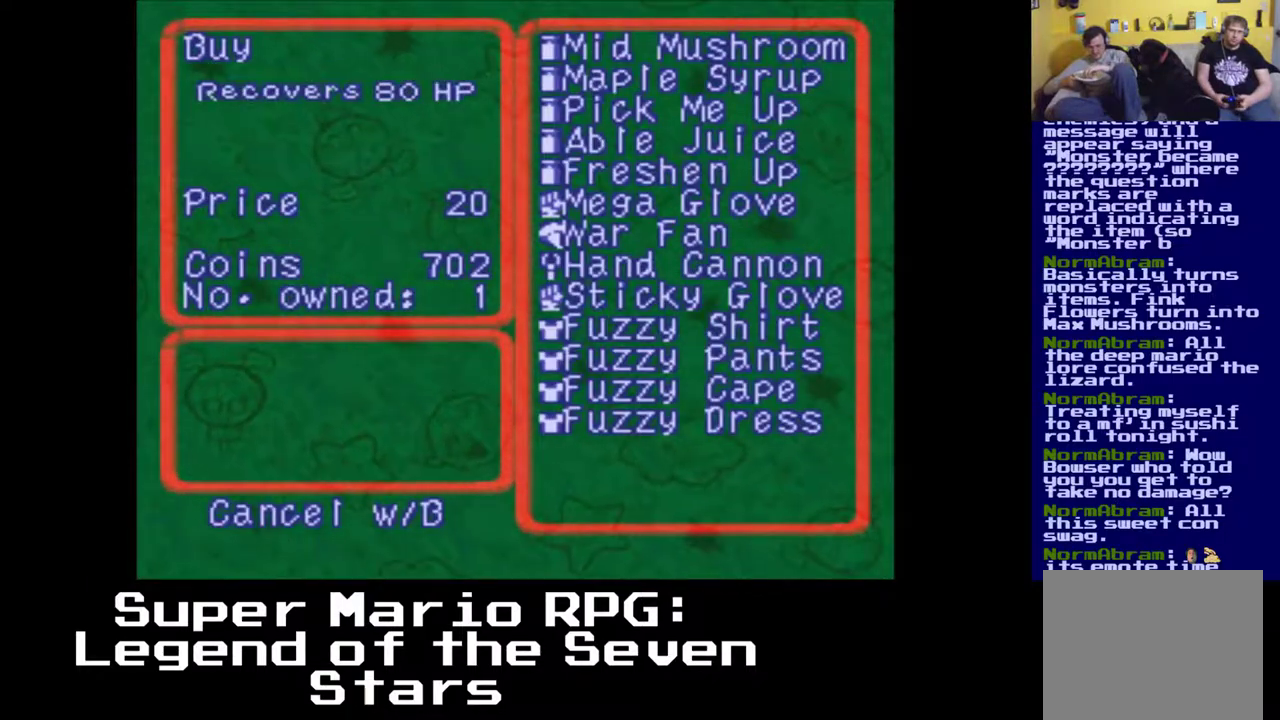
Gameplay with a controller (Xbox layout); each line is a JSON object with the inputs held at the frame after it. "events" lists button and stick changes between this image and that frame as [ms after this image, input, new state], when the widget could be followed in between. Not read: right_stick.
{"buttons": [], "left_stick": "center", "events": [[67, "DPAD_DOWN", "down"], [267, "DPAD_DOWN", "up"], [300, "DPAD_DOWN", "down"], [400, "DPAD_DOWN", "up"]]}
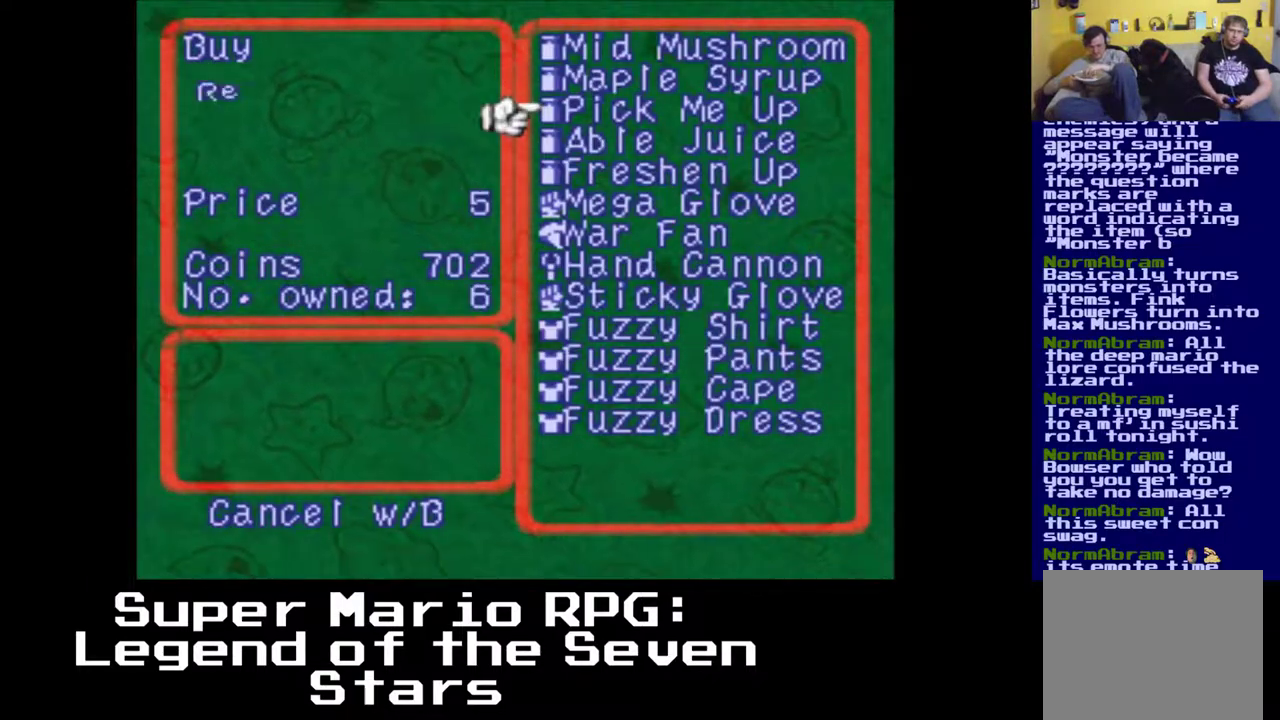
{"buttons": [], "left_stick": "center", "events": [[17, "DPAD_DOWN", "down"], [300, "DPAD_DOWN", "up"], [400, "DPAD_DOWN", "down"], [500, "DPAD_DOWN", "up"]]}
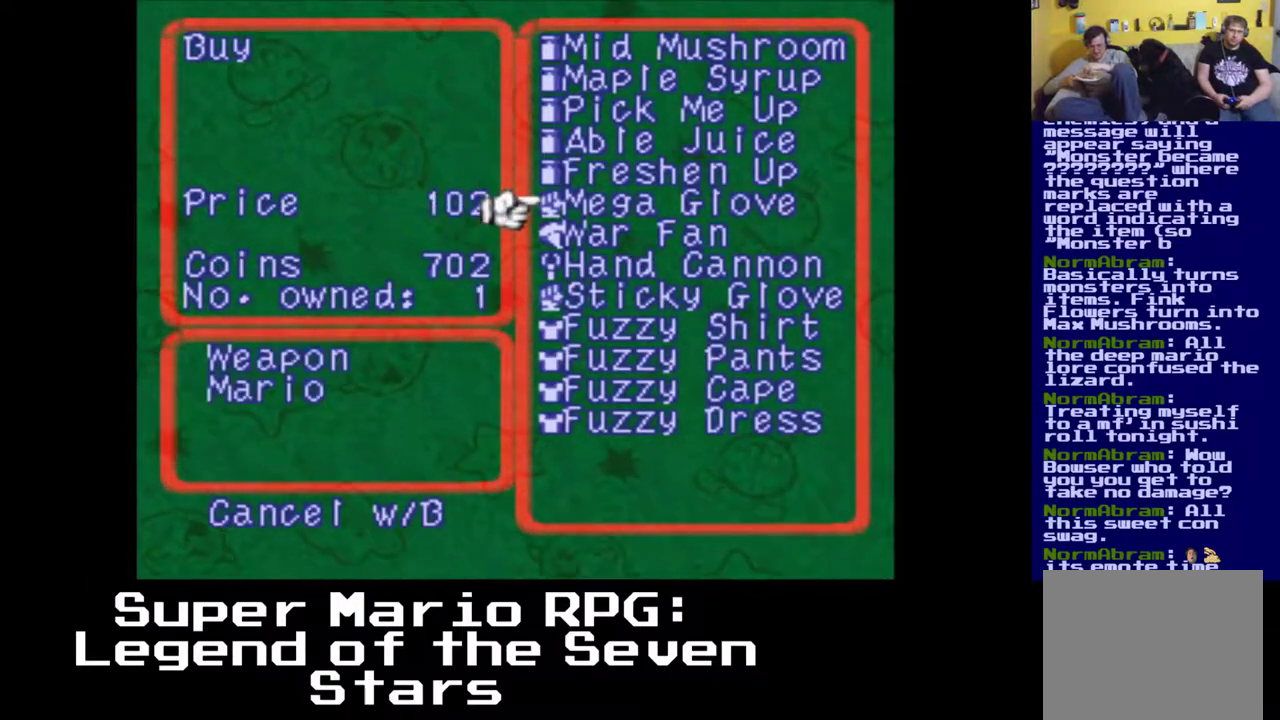
{"buttons": [], "left_stick": "center", "events": [[133, "DPAD_DOWN", "down"], [217, "DPAD_DOWN", "up"], [333, "DPAD_DOWN", "down"], [433, "DPAD_DOWN", "up"]]}
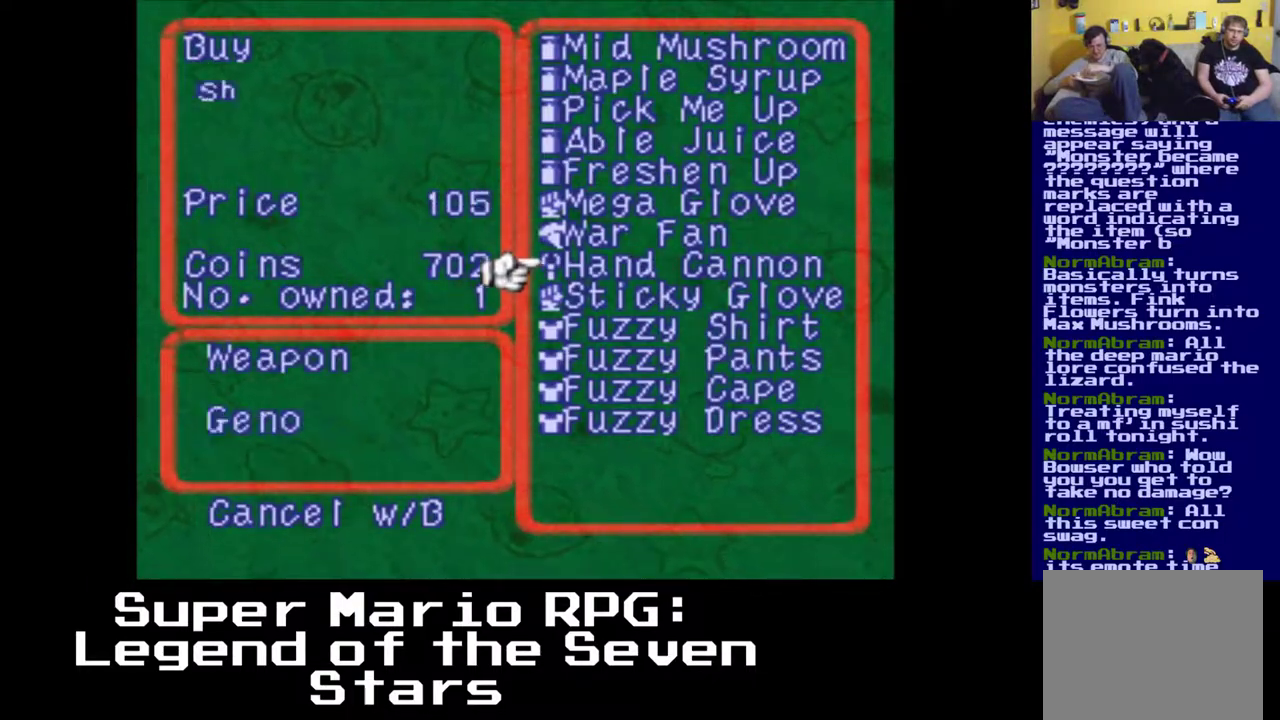
{"buttons": ["DPAD_DOWN"], "left_stick": "center", "events": [[33, "DPAD_DOWN", "down"], [150, "DPAD_DOWN", "up"], [483, "DPAD_DOWN", "down"]]}
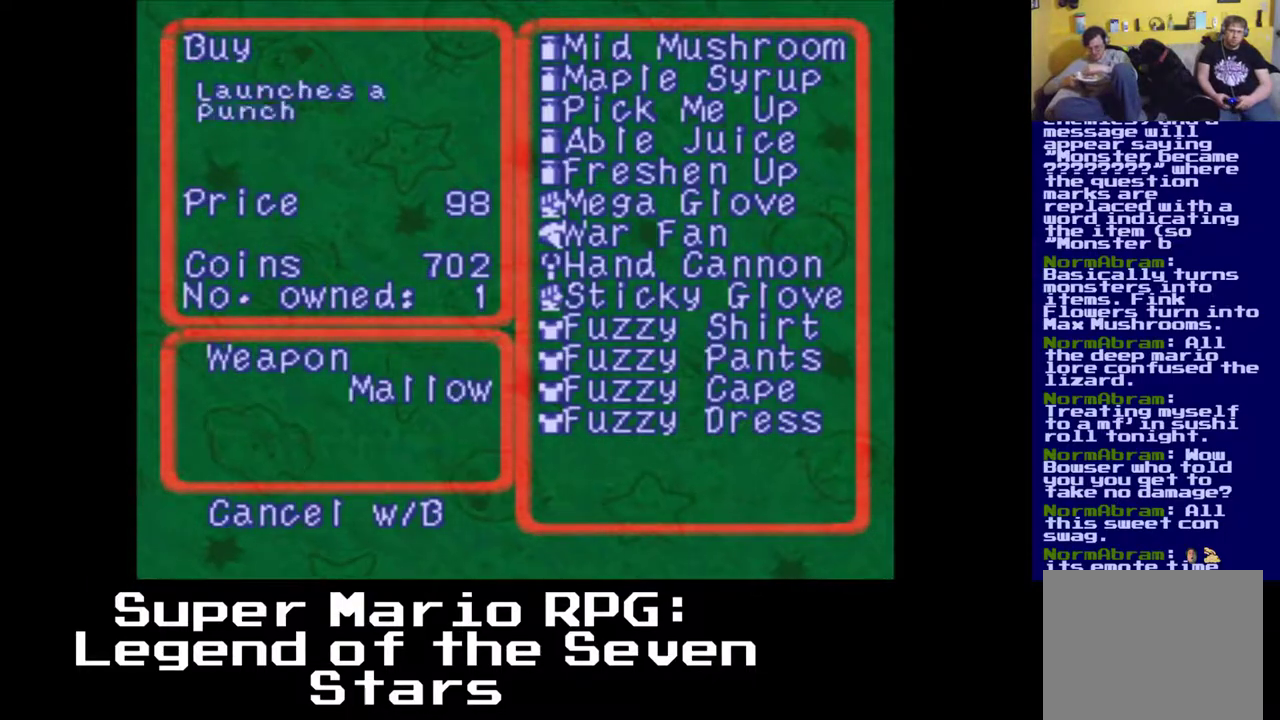
{"buttons": [], "left_stick": "center", "events": [[83, "DPAD_DOWN", "up"]]}
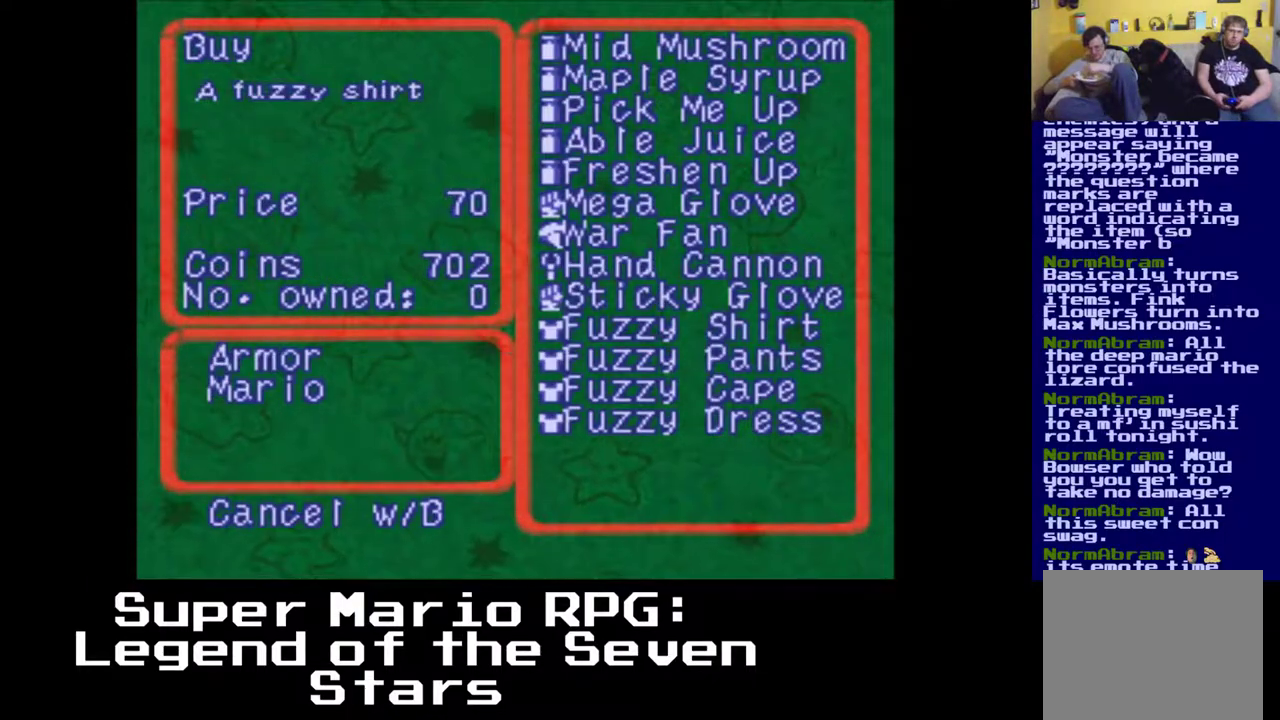
{"buttons": [], "left_stick": "center", "events": [[233, "B", "down"], [383, "B", "up"]]}
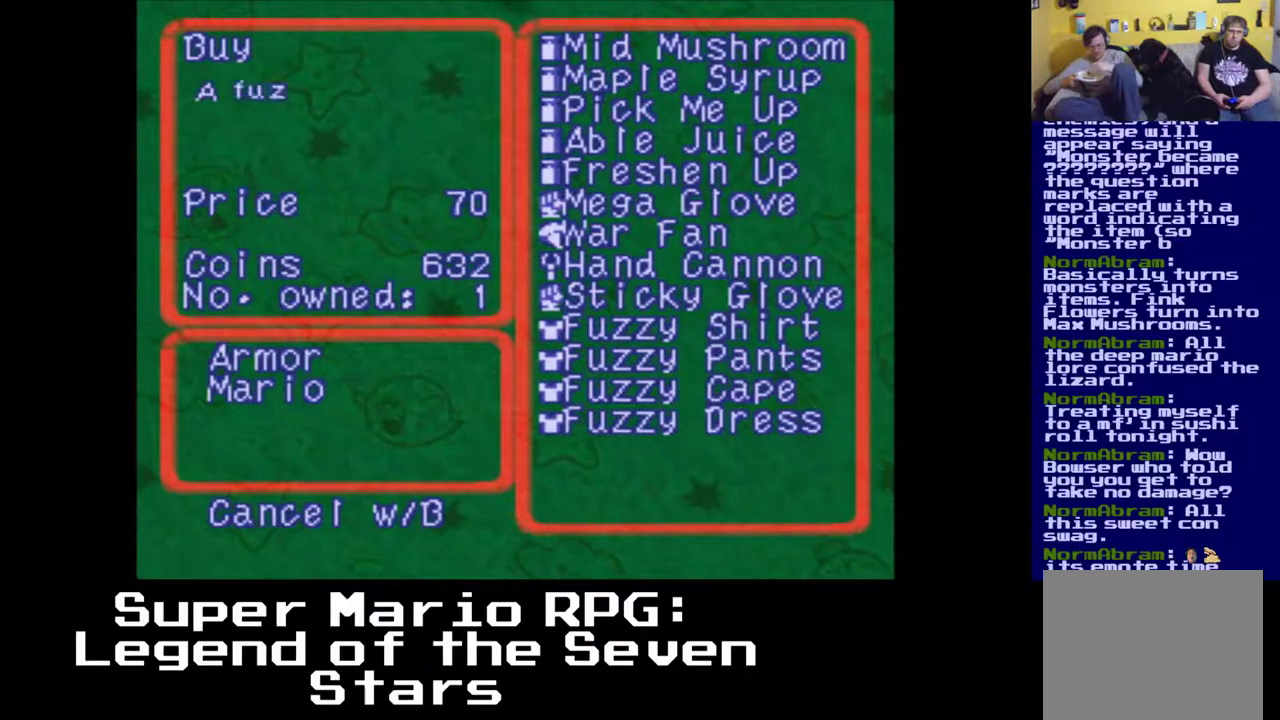
{"buttons": [], "left_stick": "center", "events": [[83, "DPAD_DOWN", "down"], [150, "DPAD_DOWN", "up"], [350, "B", "down"], [500, "B", "up"]]}
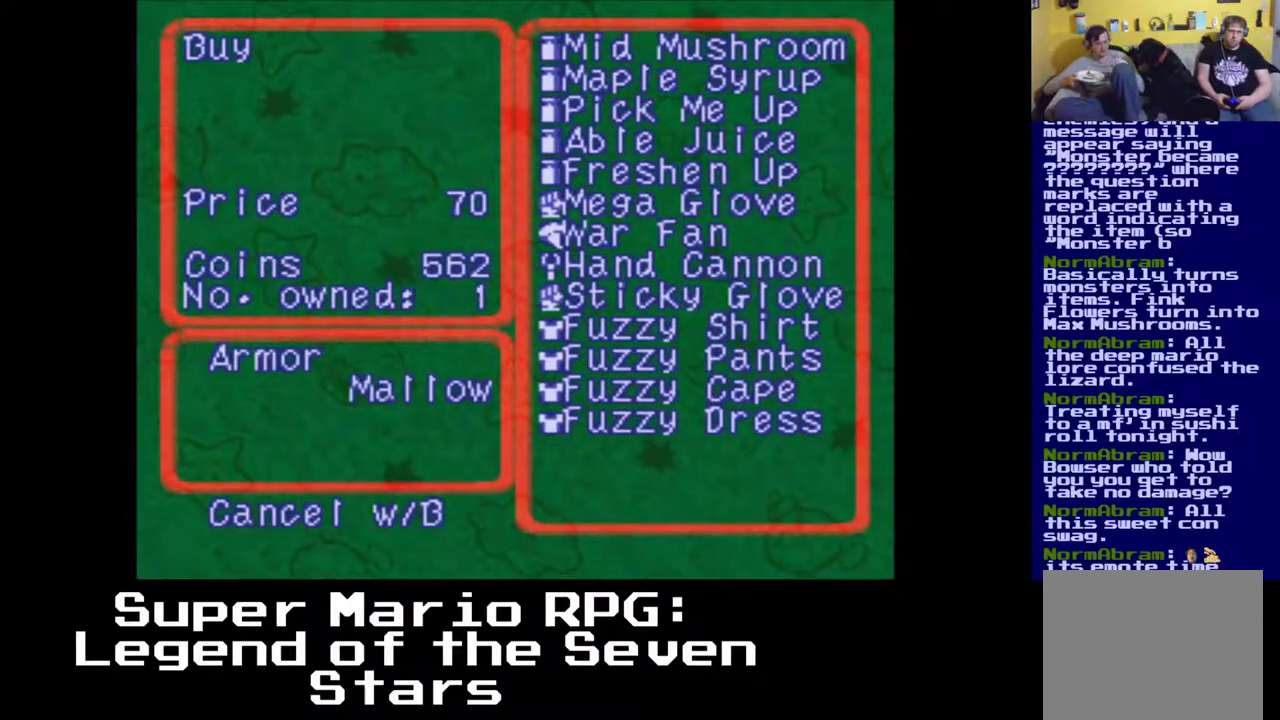
{"buttons": ["B"], "left_stick": "center", "events": [[117, "DPAD_DOWN", "down"], [200, "DPAD_DOWN", "up"], [400, "B", "down"]]}
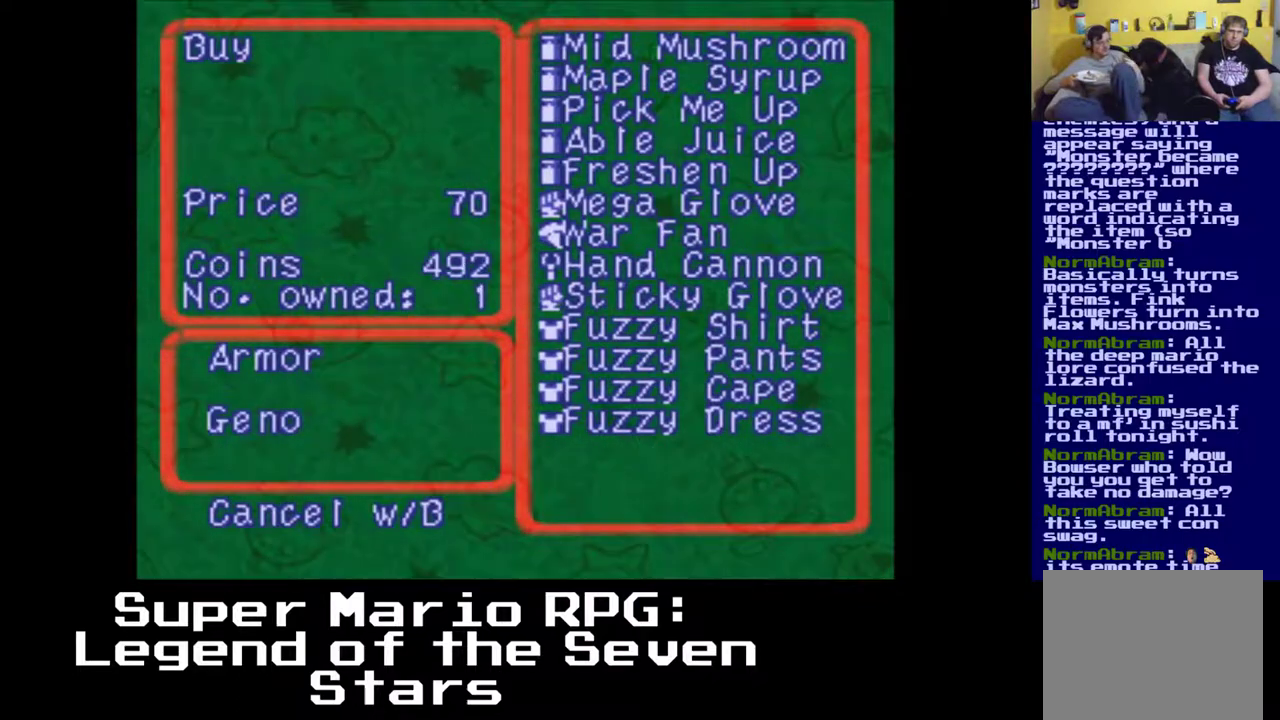
{"buttons": ["B"], "left_stick": "center", "events": [[33, "B", "up"], [117, "DPAD_DOWN", "down"], [267, "DPAD_DOWN", "up"], [383, "B", "down"]]}
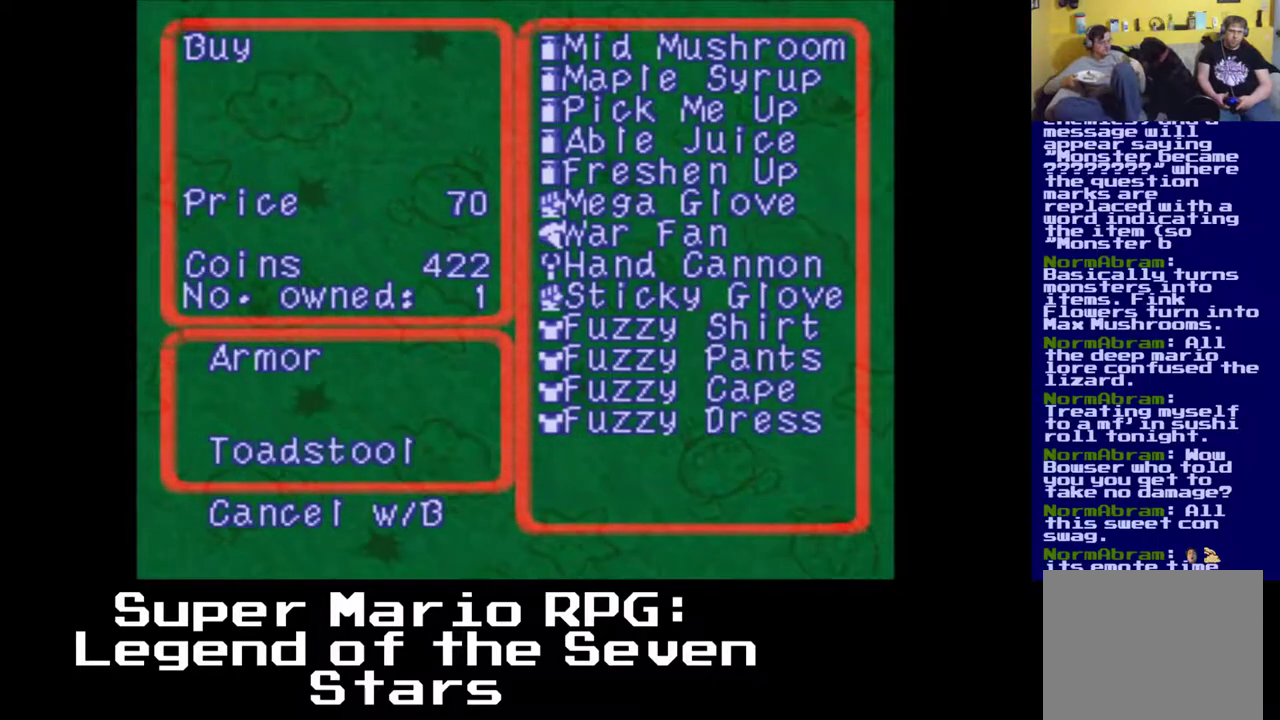
{"buttons": [], "left_stick": "center", "events": [[50, "B", "up"]]}
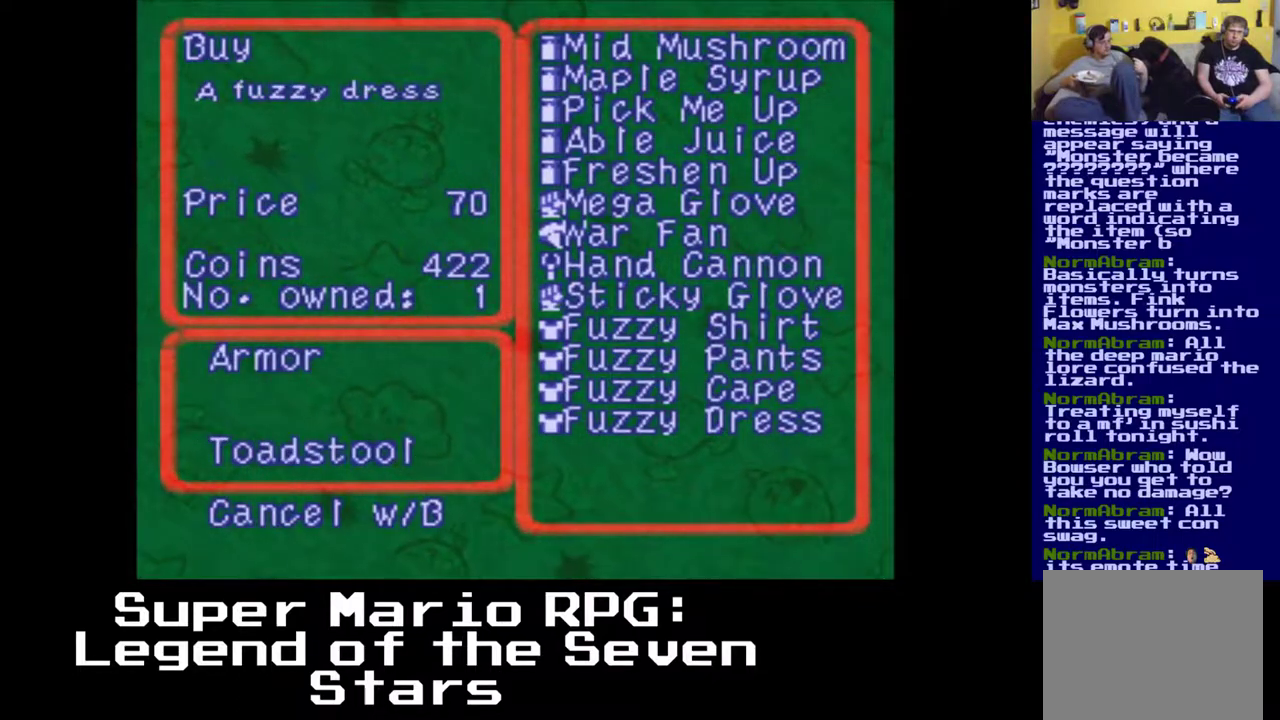
{"buttons": [], "left_stick": "center", "events": []}
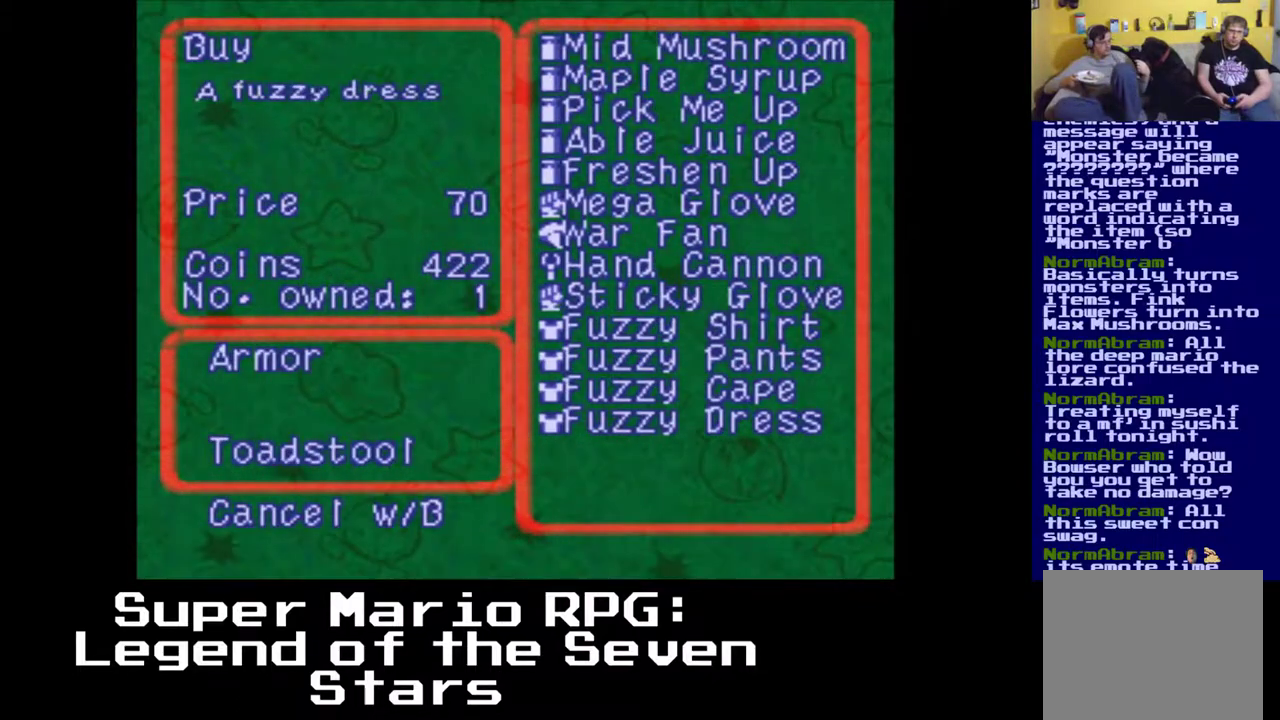
{"buttons": [], "left_stick": "center", "events": [[350, "A", "down"], [500, "A", "up"]]}
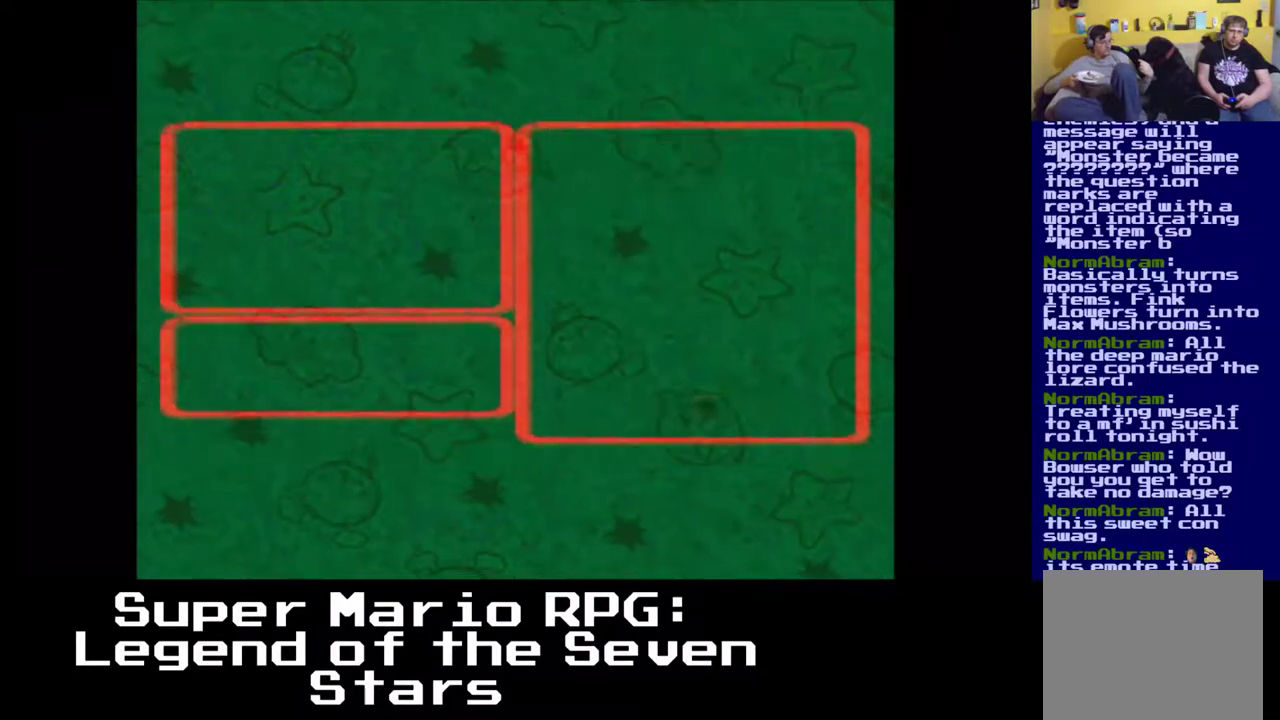
{"buttons": [], "left_stick": "center", "events": []}
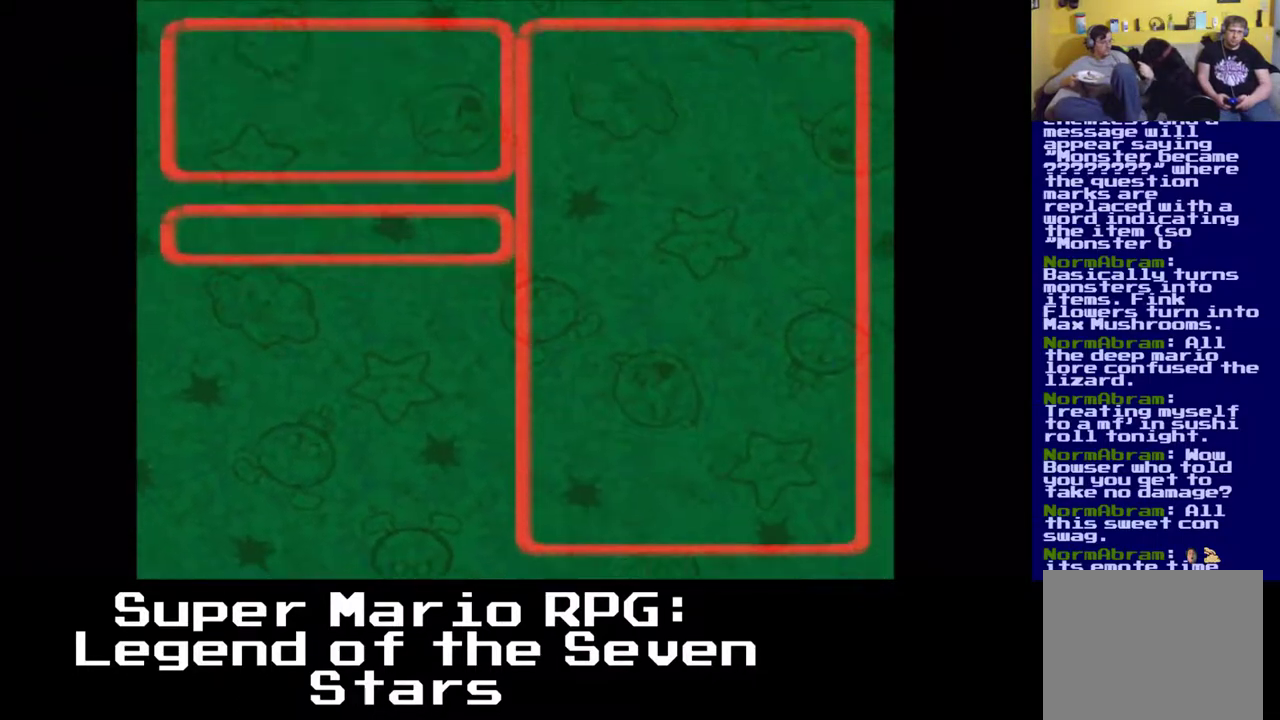
{"buttons": ["DPAD_DOWN"], "left_stick": "center", "events": [[267, "DPAD_DOWN", "down"], [367, "DPAD_DOWN", "up"], [483, "DPAD_DOWN", "down"]]}
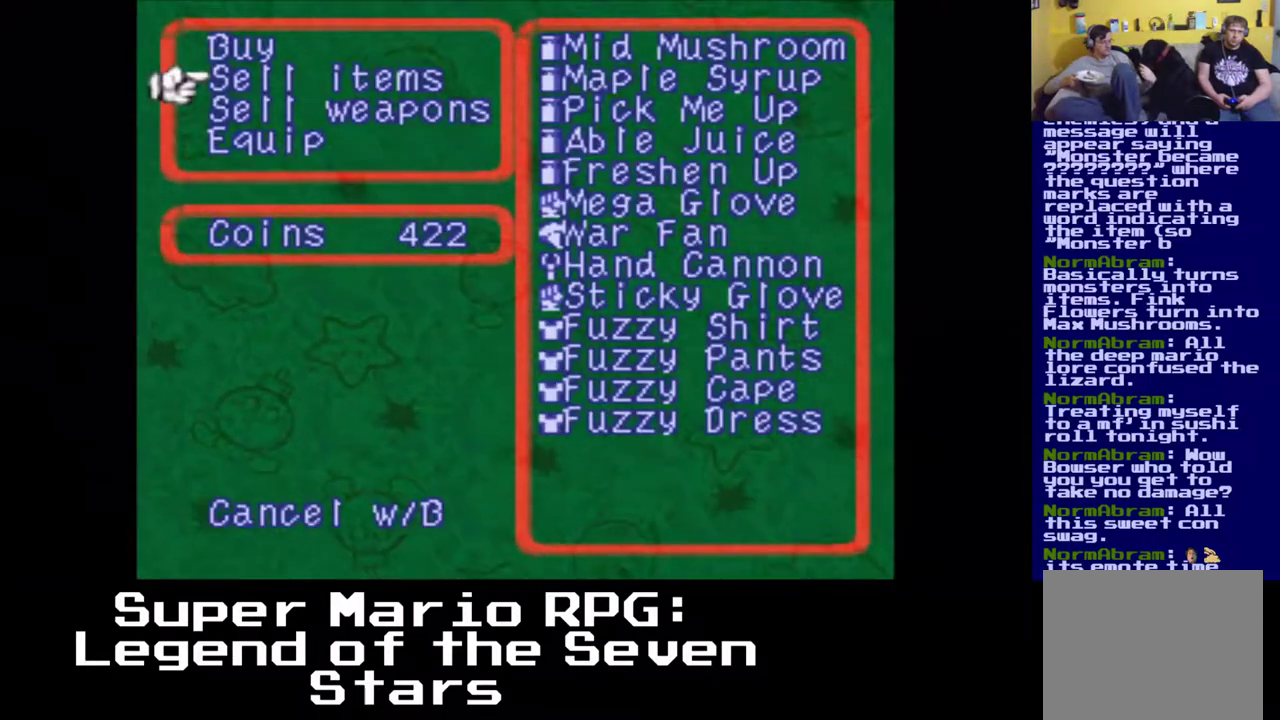
{"buttons": ["B"], "left_stick": "center", "events": [[67, "DPAD_DOWN", "up"], [183, "DPAD_DOWN", "down"], [250, "DPAD_DOWN", "up"], [433, "B", "down"]]}
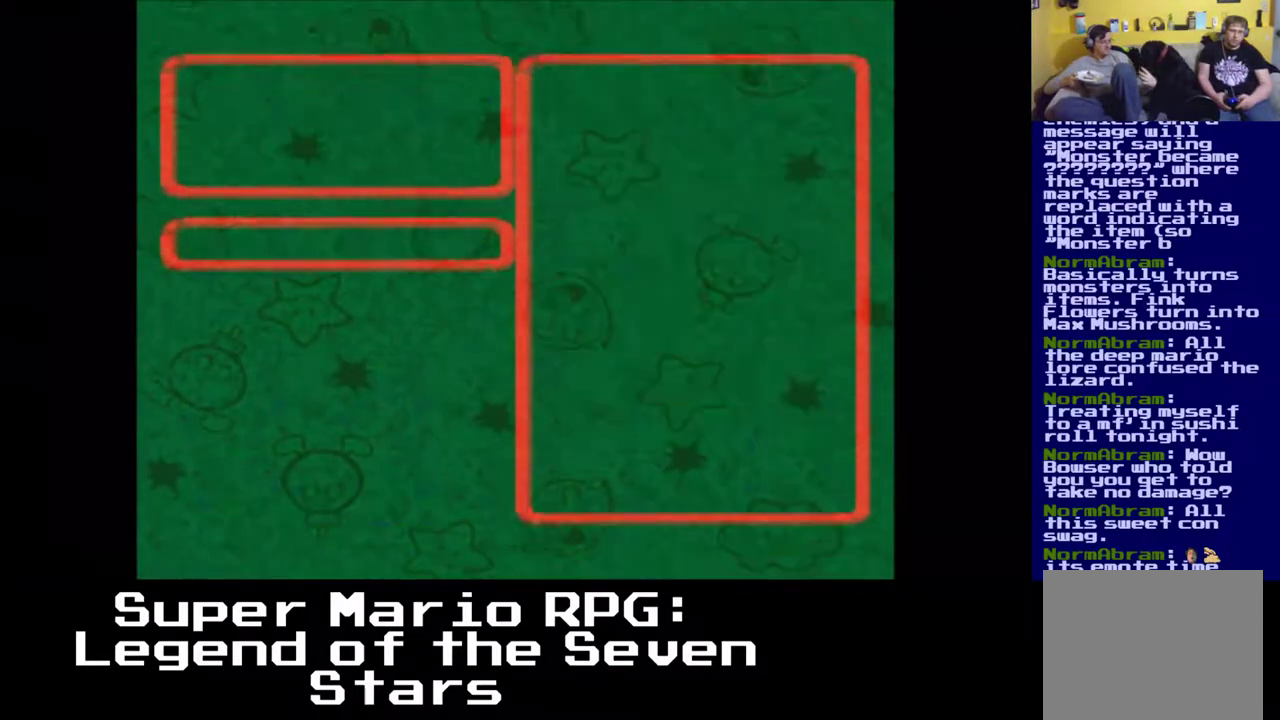
{"buttons": [], "left_stick": "center", "events": [[67, "B", "up"]]}
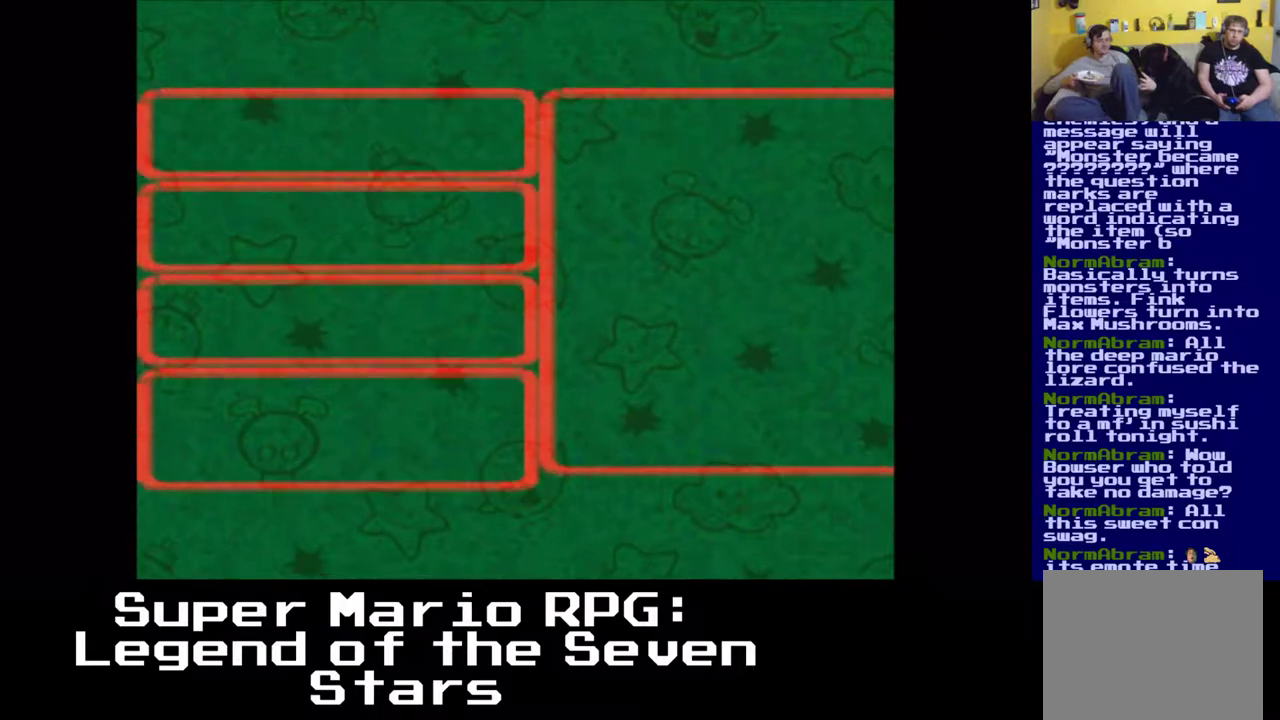
{"buttons": [], "left_stick": "center", "events": []}
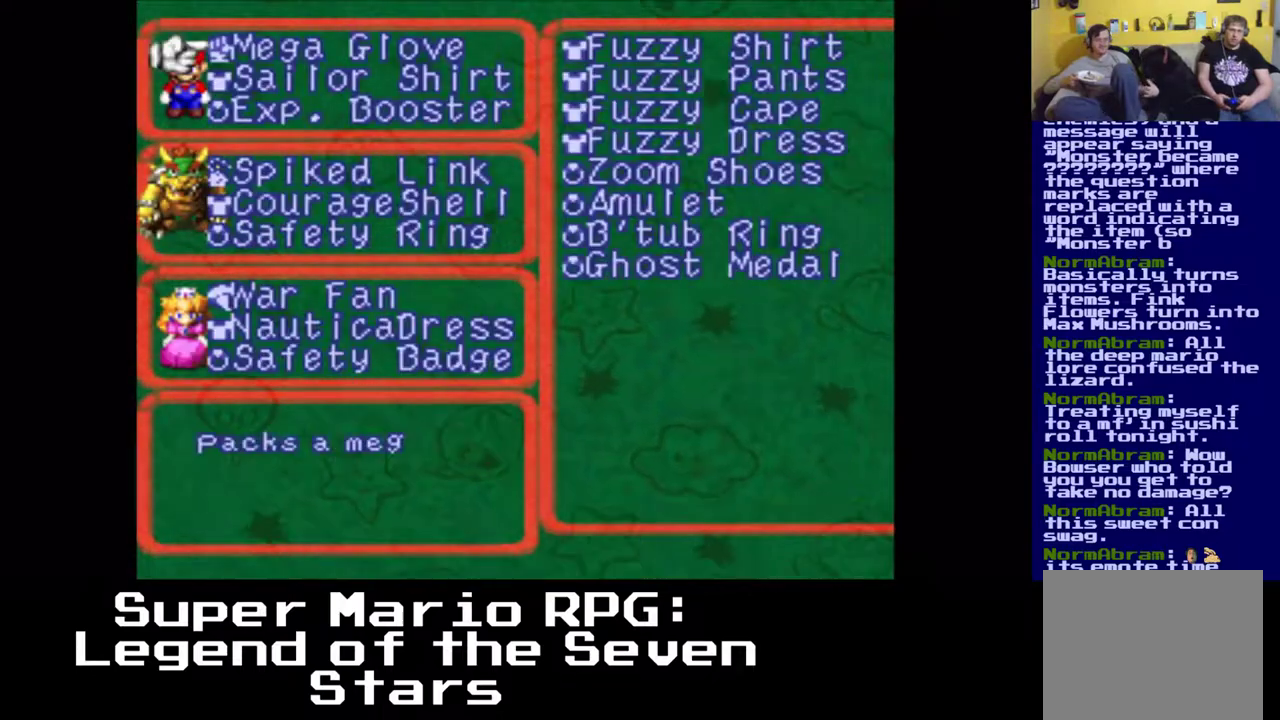
{"buttons": [], "left_stick": "center", "events": [[333, "DPAD_DOWN", "down"], [433, "DPAD_DOWN", "up"]]}
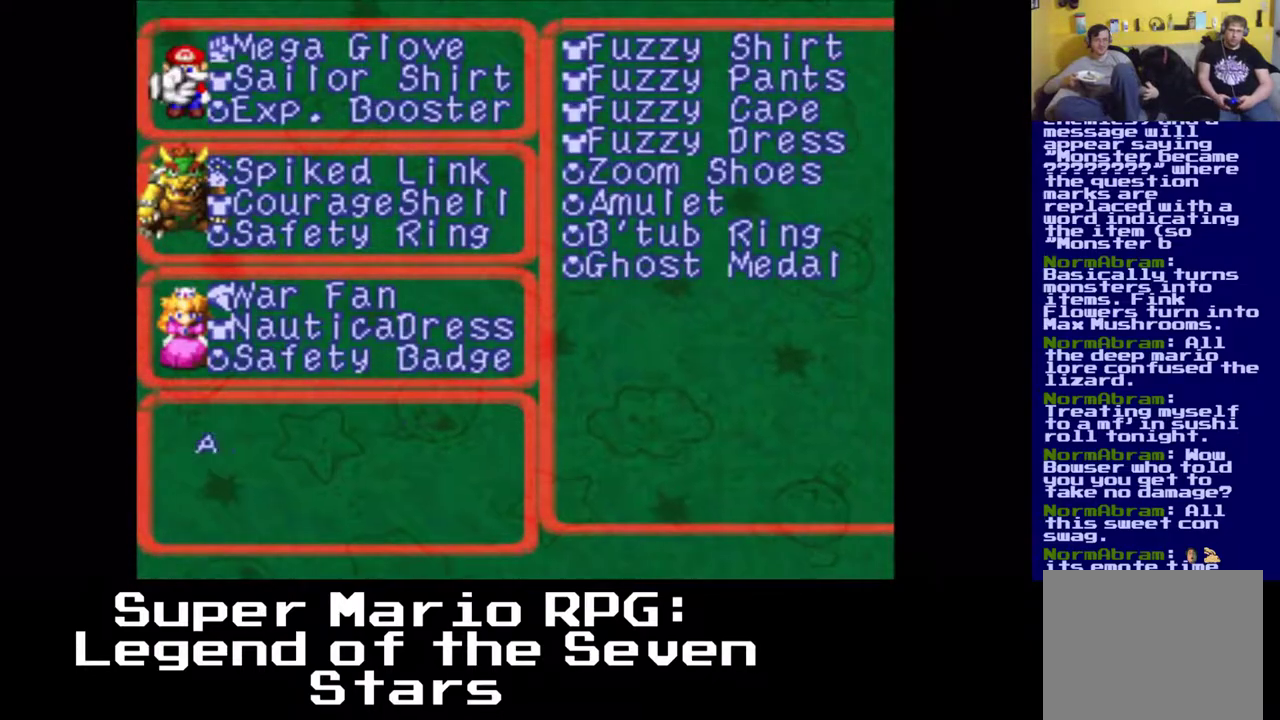
{"buttons": ["DPAD_UP", "DPAD_RIGHT"], "left_stick": "center", "events": [[50, "DPAD_DOWN", "down"], [100, "DPAD_DOWN", "up"], [467, "DPAD_RIGHT", "down"], [467, "DPAD_UP", "down"]]}
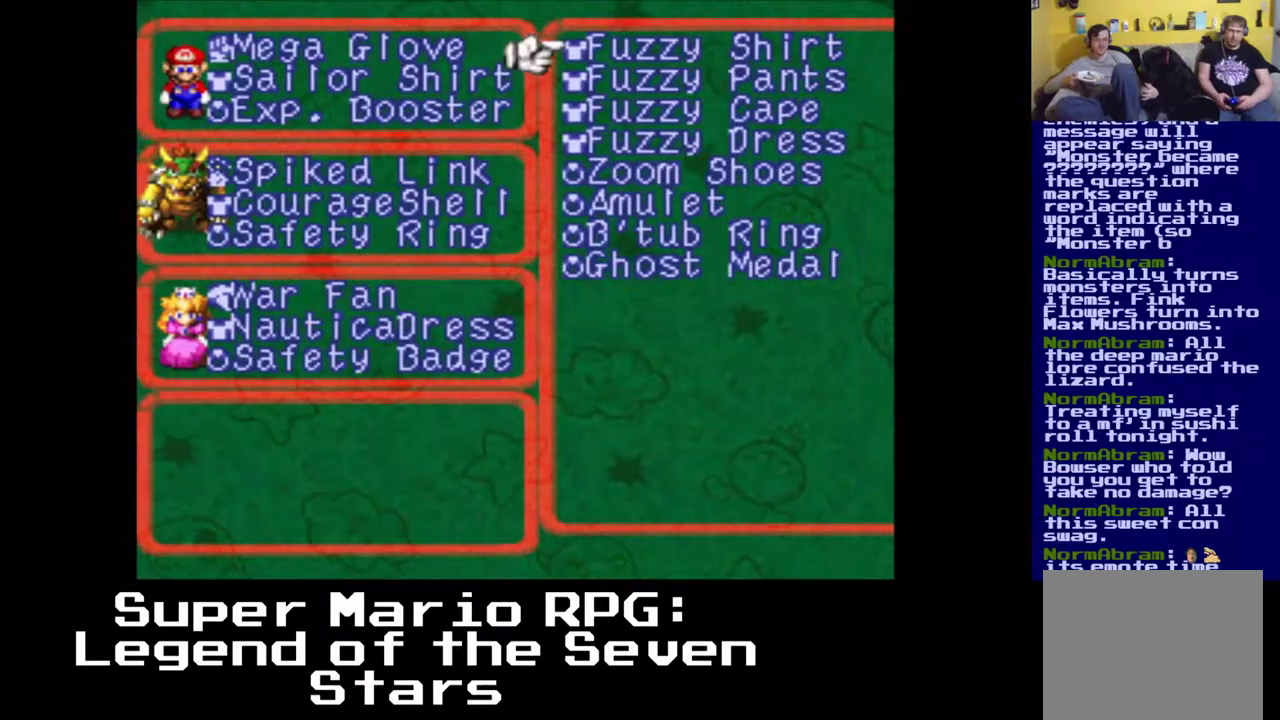
{"buttons": [], "left_stick": "center", "events": [[50, "DPAD_RIGHT", "up"], [50, "DPAD_UP", "up"], [217, "B", "down"], [333, "B", "up"]]}
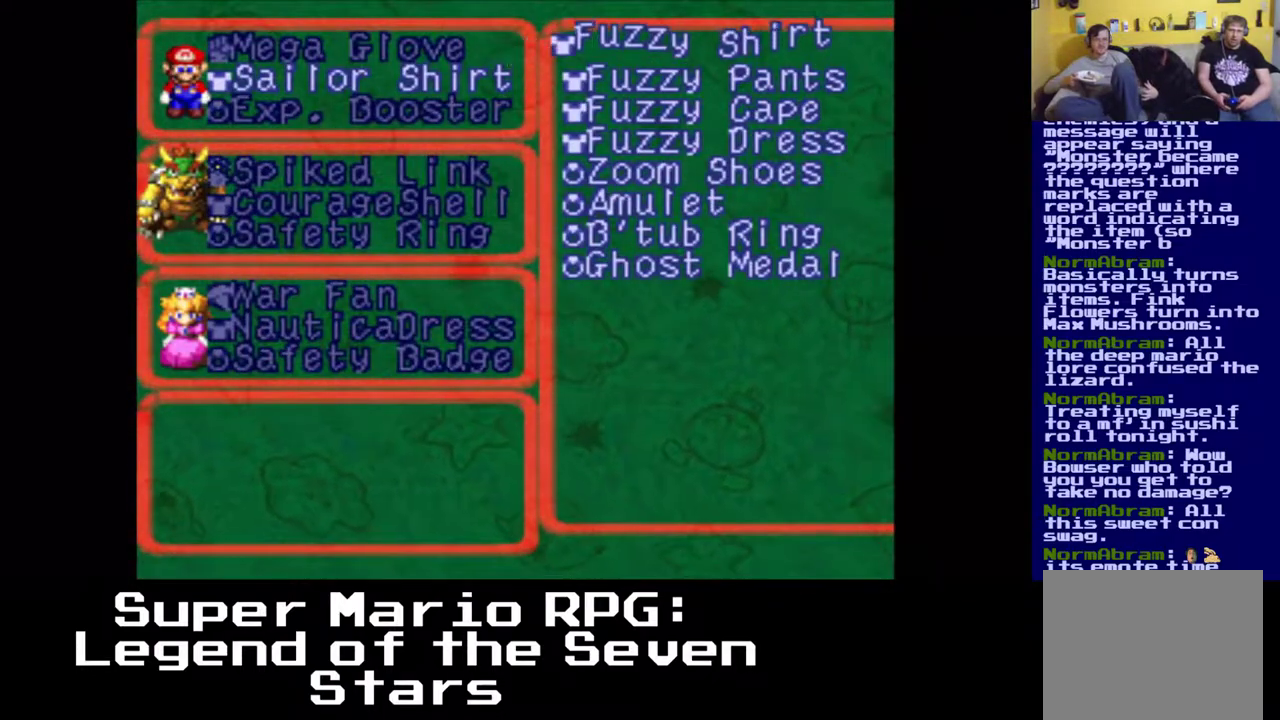
{"buttons": ["DPAD_LEFT"], "left_stick": "center", "events": [[433, "DPAD_LEFT", "down"]]}
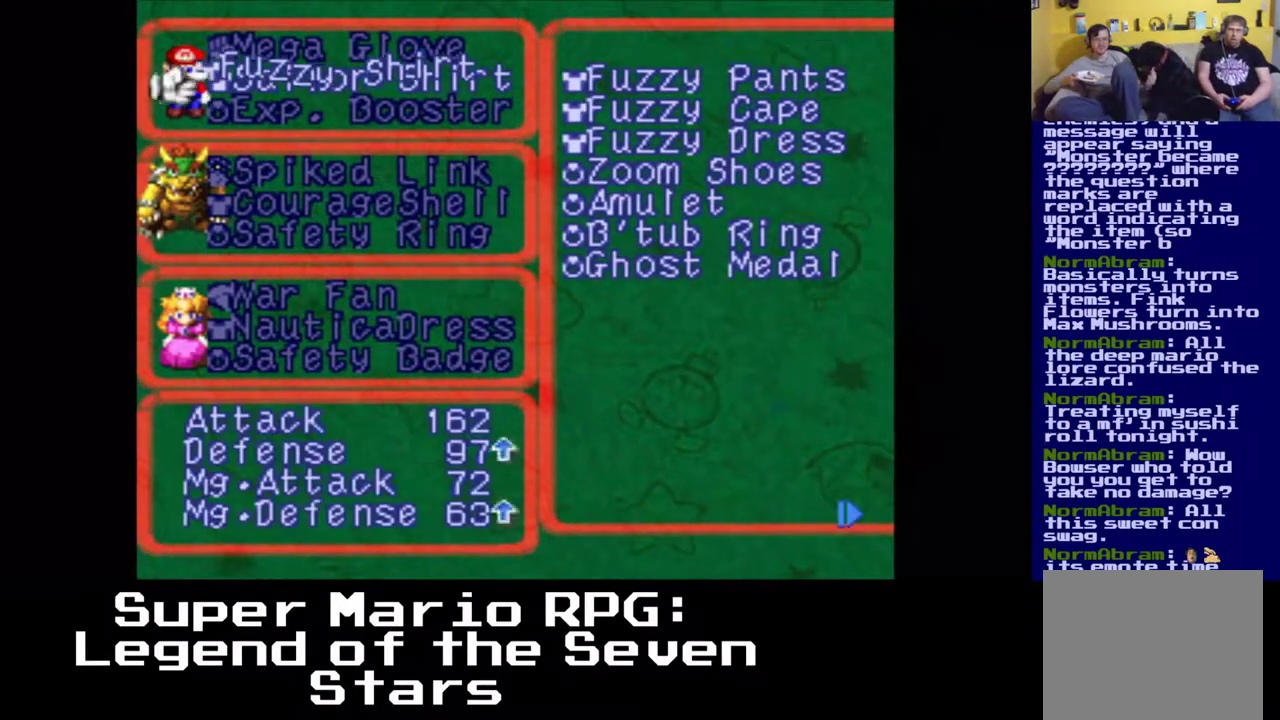
{"buttons": [], "left_stick": "center", "events": [[33, "DPAD_LEFT", "up"], [333, "B", "down"], [467, "B", "up"]]}
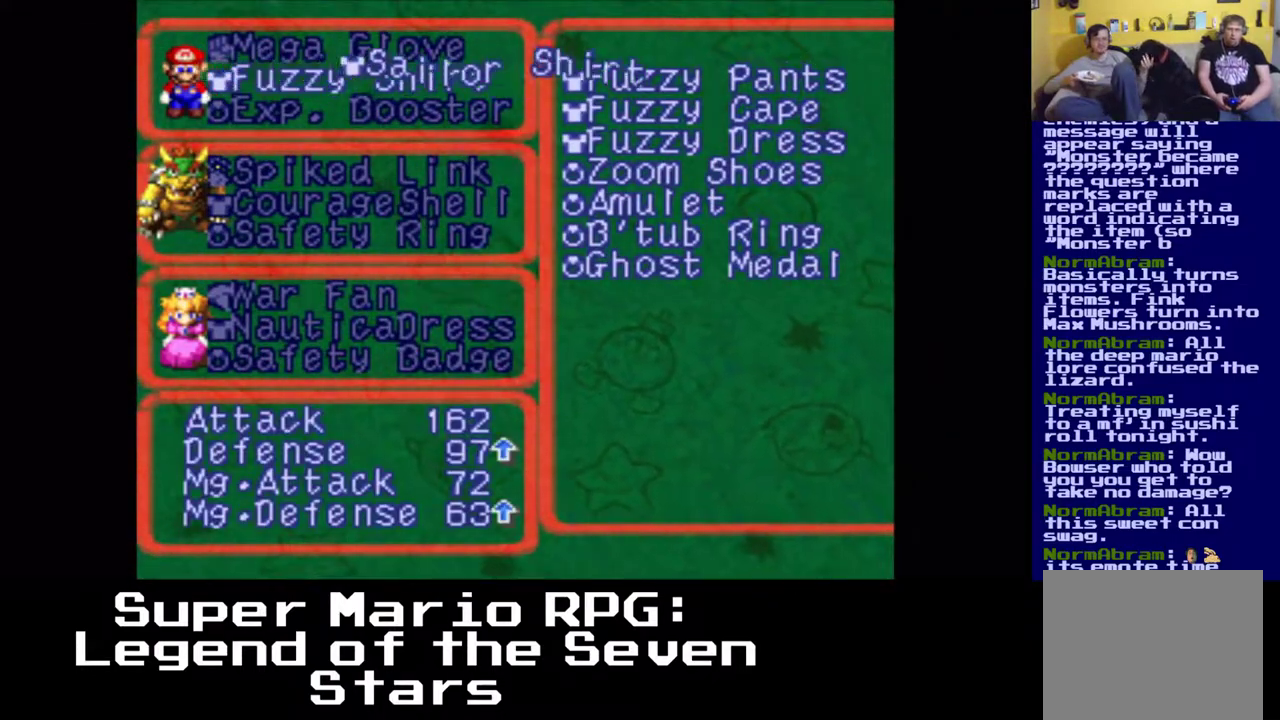
{"buttons": [], "left_stick": "center", "events": []}
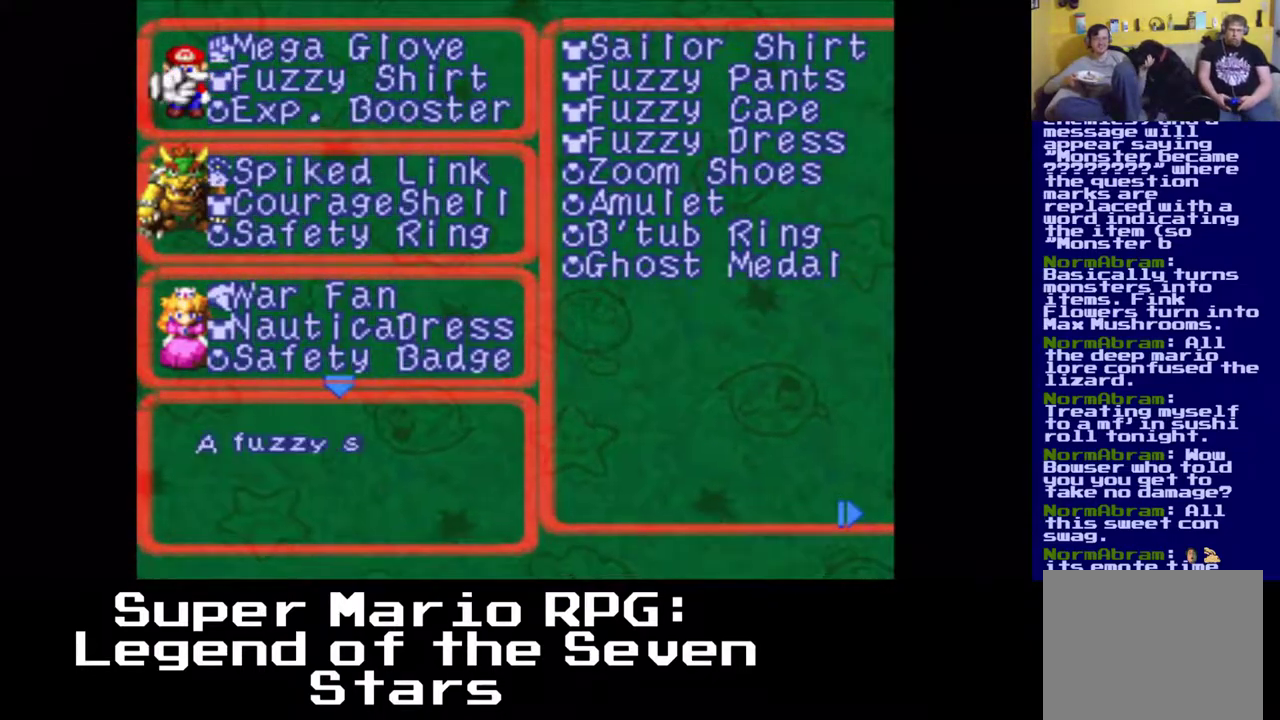
{"buttons": ["DPAD_DOWN"], "left_stick": "center", "events": [[167, "DPAD_DOWN", "down"], [233, "DPAD_DOWN", "up"], [450, "DPAD_DOWN", "down"]]}
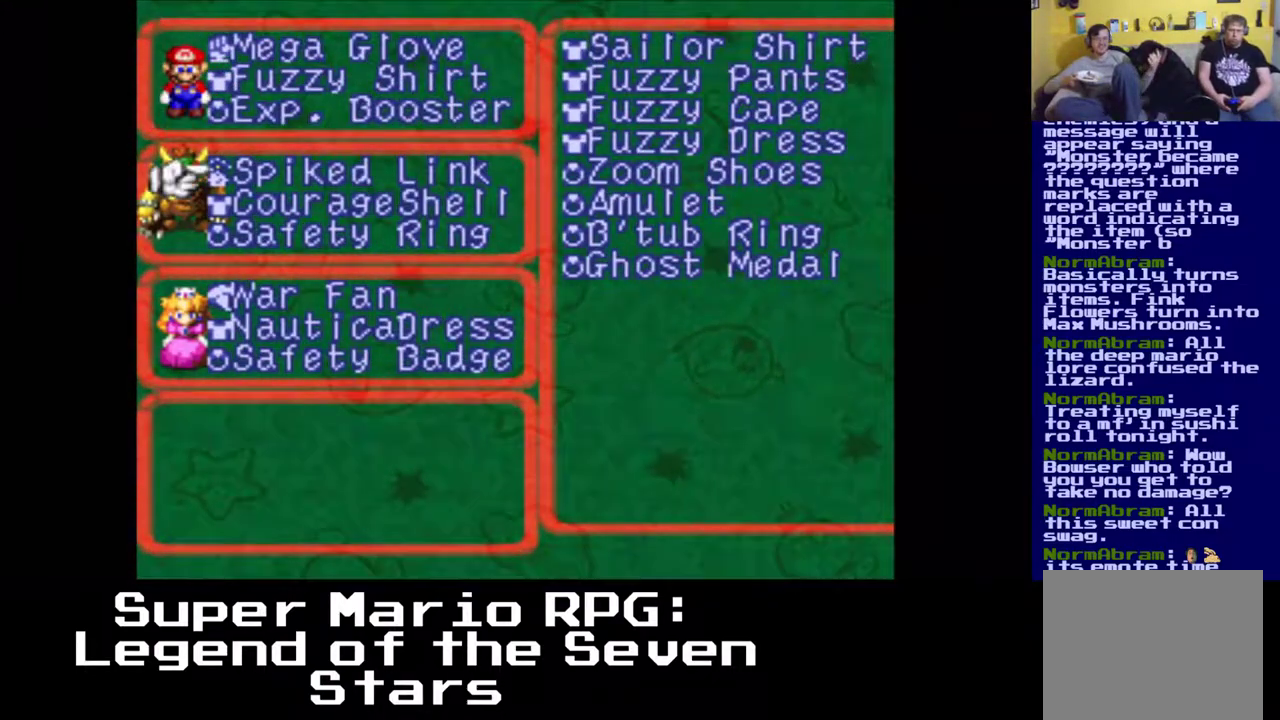
{"buttons": ["DPAD_DOWN"], "left_stick": "center", "events": [[50, "DPAD_DOWN", "up"], [483, "DPAD_DOWN", "down"]]}
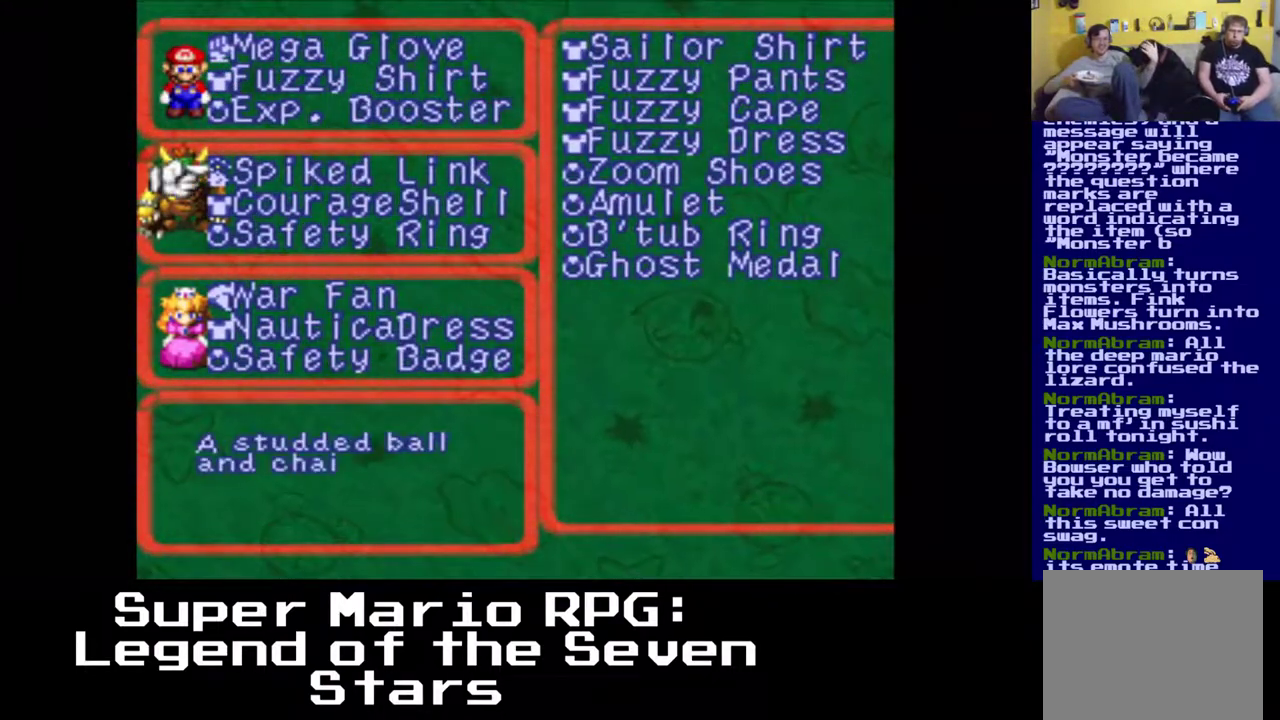
{"buttons": [], "left_stick": "center", "events": [[50, "DPAD_DOWN", "up"], [317, "B", "down"], [433, "B", "up"]]}
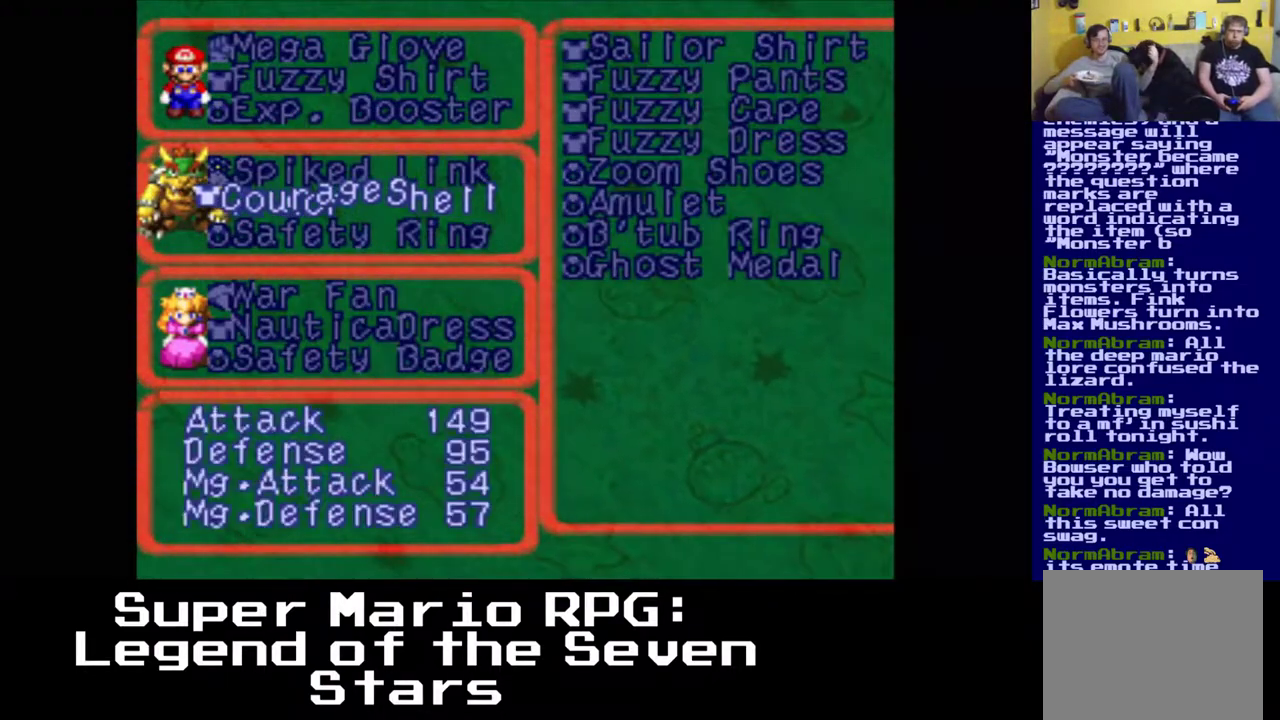
{"buttons": [], "left_stick": "center", "events": [[333, "A", "down"], [450, "A", "up"]]}